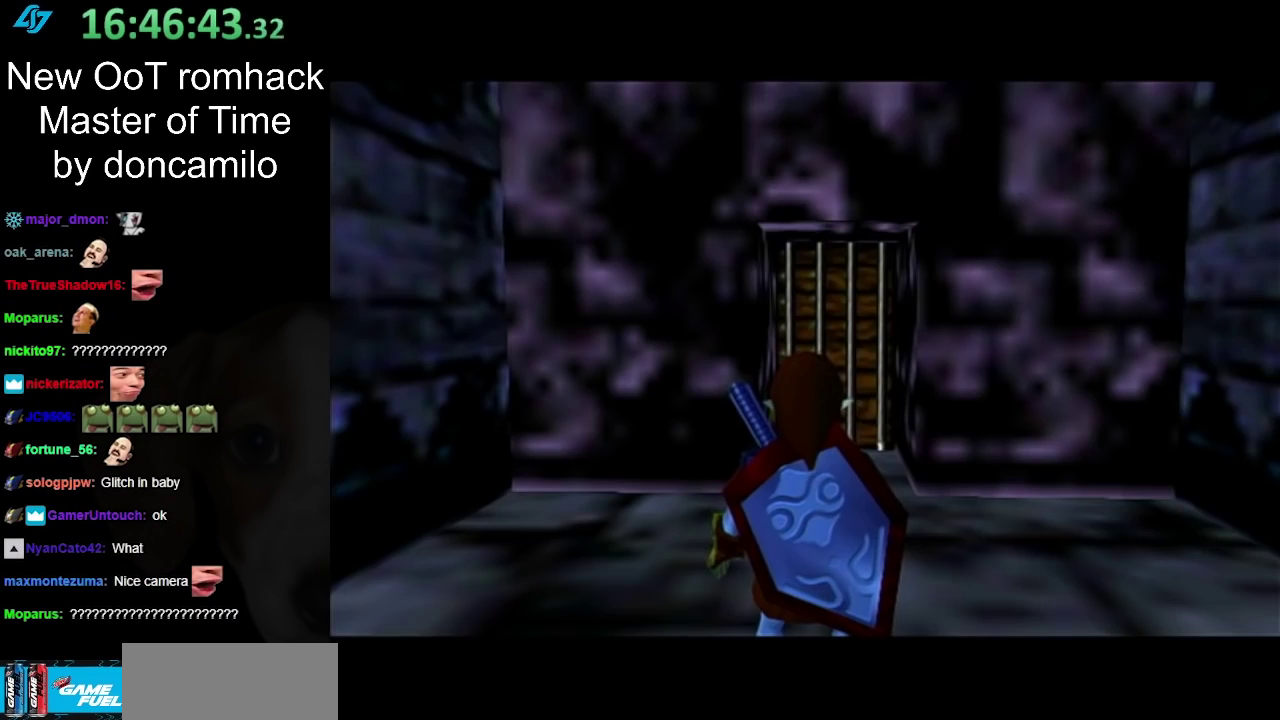
Gameplay with a controller (Nintendo layout); each line is a JSON object with the inputs held at the frame after it. "events" lists button and stick changes between this image and that frame as [ms after this image, input, new state], when the widget could be followed in between. Not read: L2 L3 R3.
{"buttons": [], "left_stick": "down-left", "right_stick": "center", "events": [[400, "left_stick", "left"], [467, "left_stick", "down-left"]]}
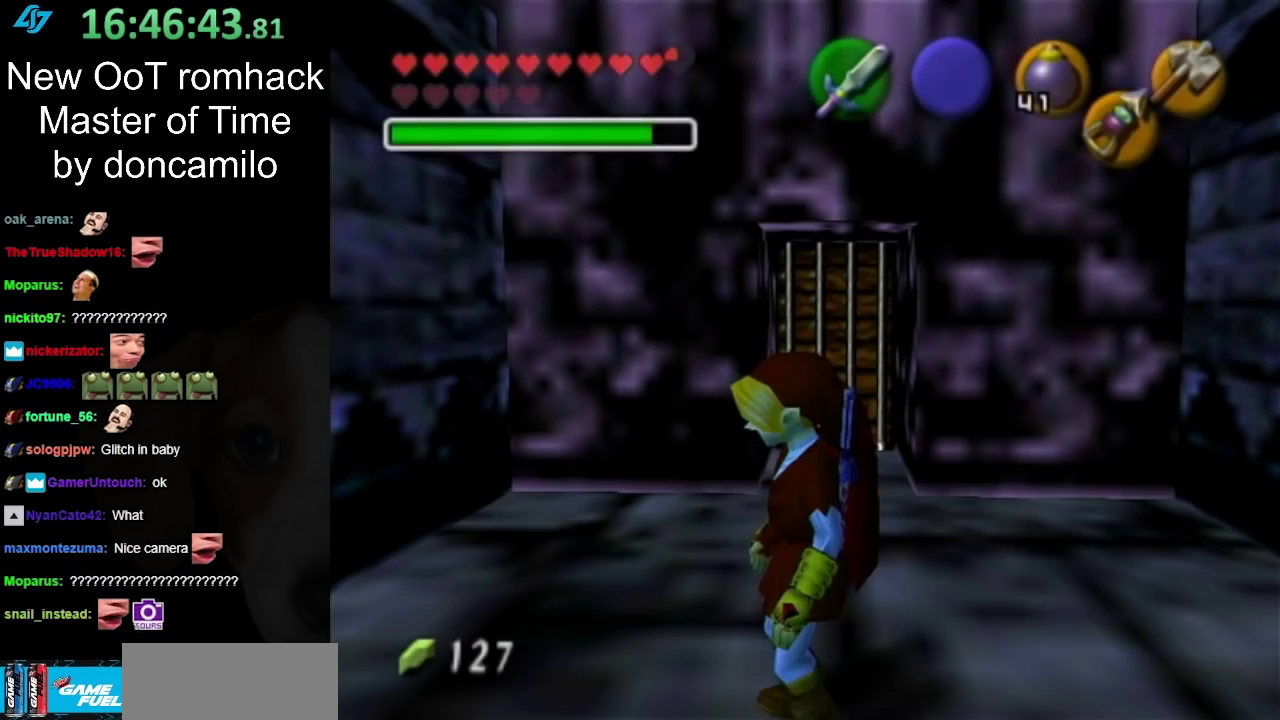
{"buttons": [], "left_stick": "down-left", "right_stick": "center", "events": []}
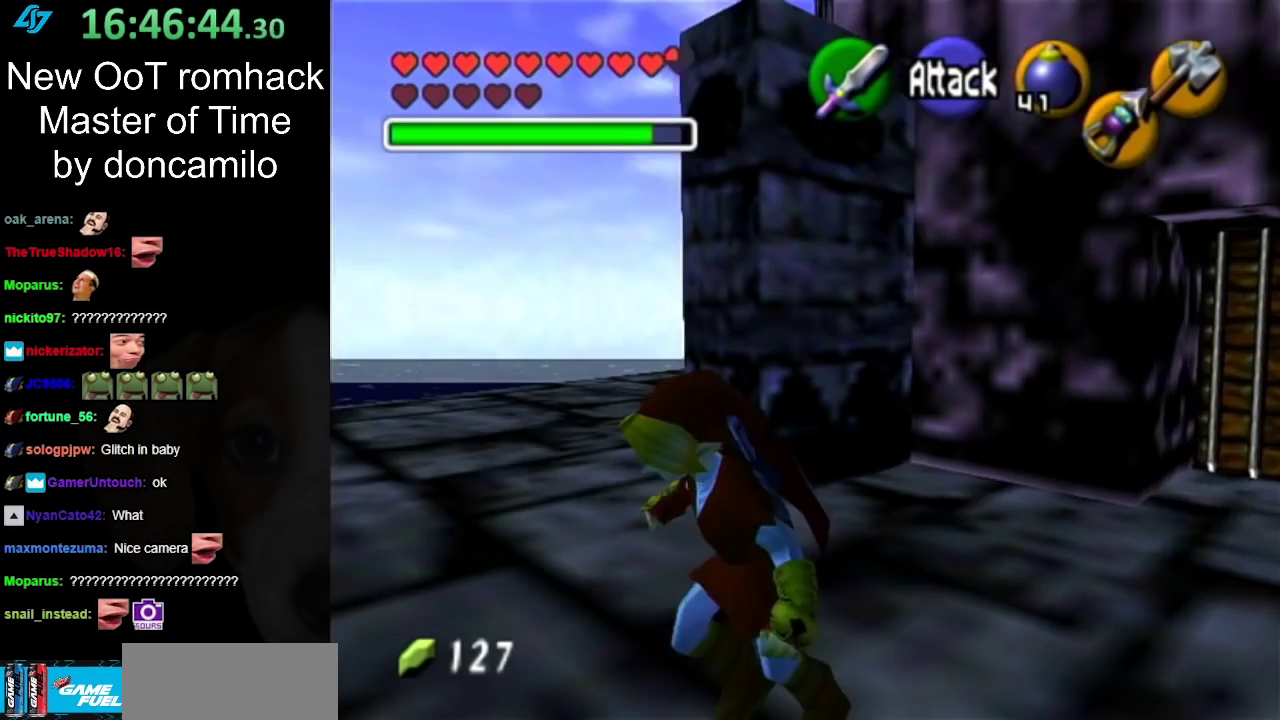
{"buttons": [], "left_stick": "left", "right_stick": "center", "events": [[150, "left_stick", "left"]]}
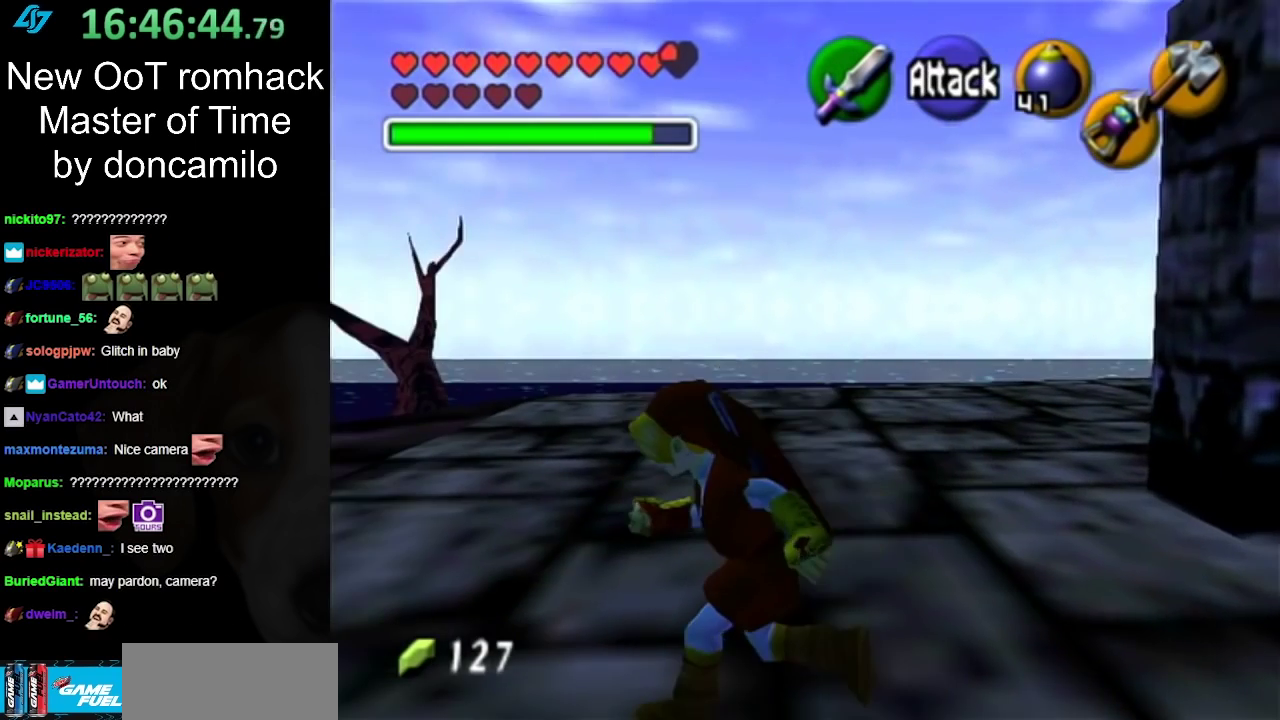
{"buttons": ["L1"], "left_stick": "up", "right_stick": "center", "events": [[33, "left_stick", "up-left"], [183, "A", "down"], [350, "L1", "down"], [383, "A", "up"], [400, "left_stick", "up"]]}
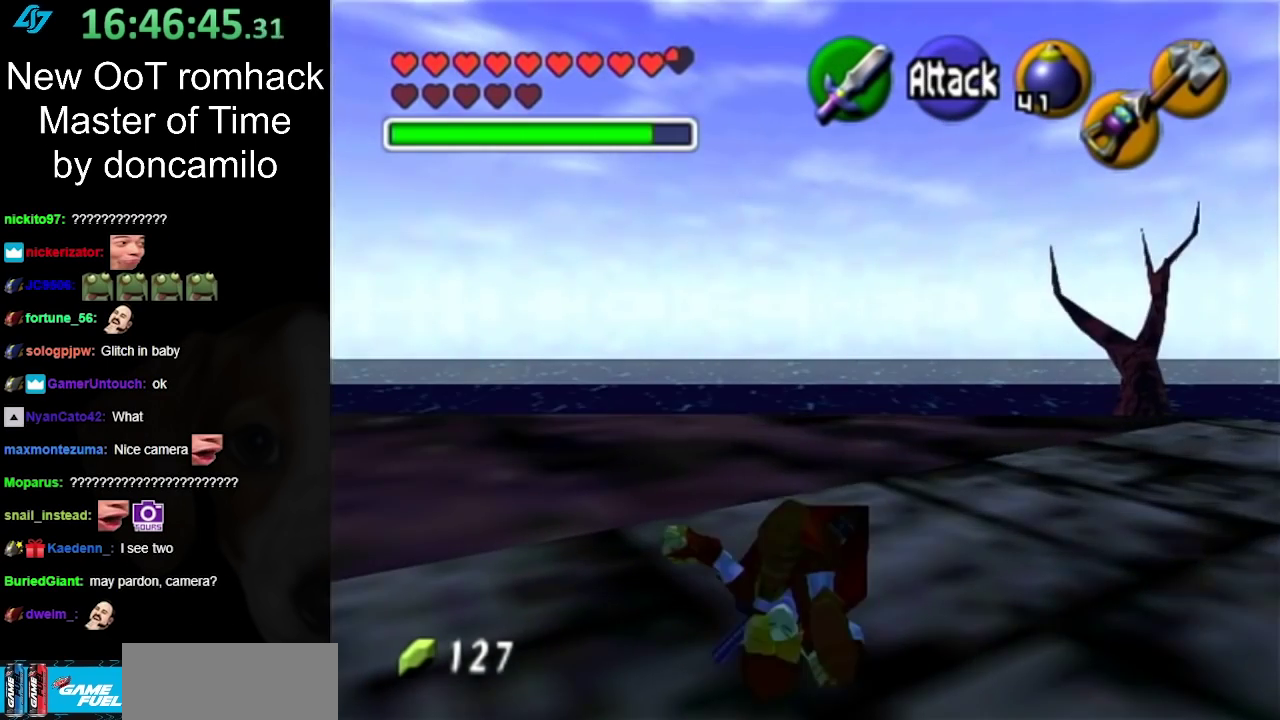
{"buttons": [], "left_stick": "up-left", "right_stick": "center", "events": [[100, "L1", "up"], [350, "left_stick", "up-left"]]}
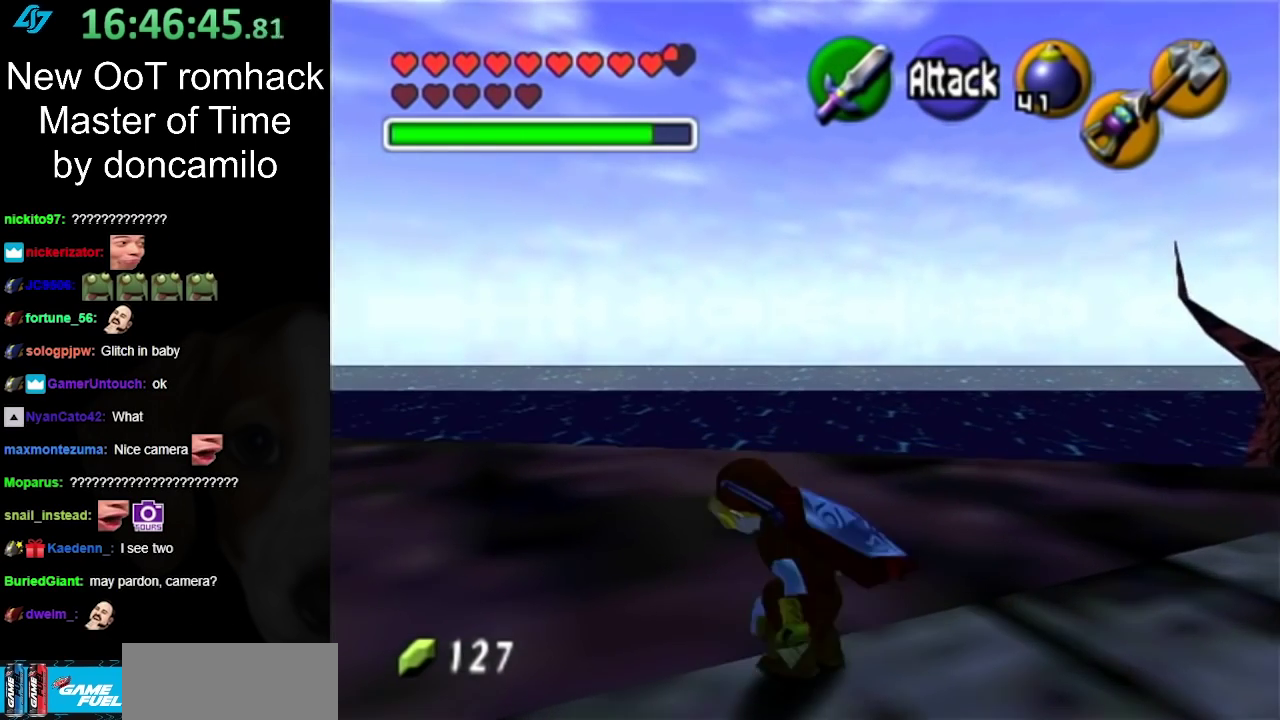
{"buttons": ["L1"], "left_stick": "up", "right_stick": "center", "events": [[217, "A", "down"], [283, "L1", "down"], [350, "left_stick", "up"], [367, "A", "up"]]}
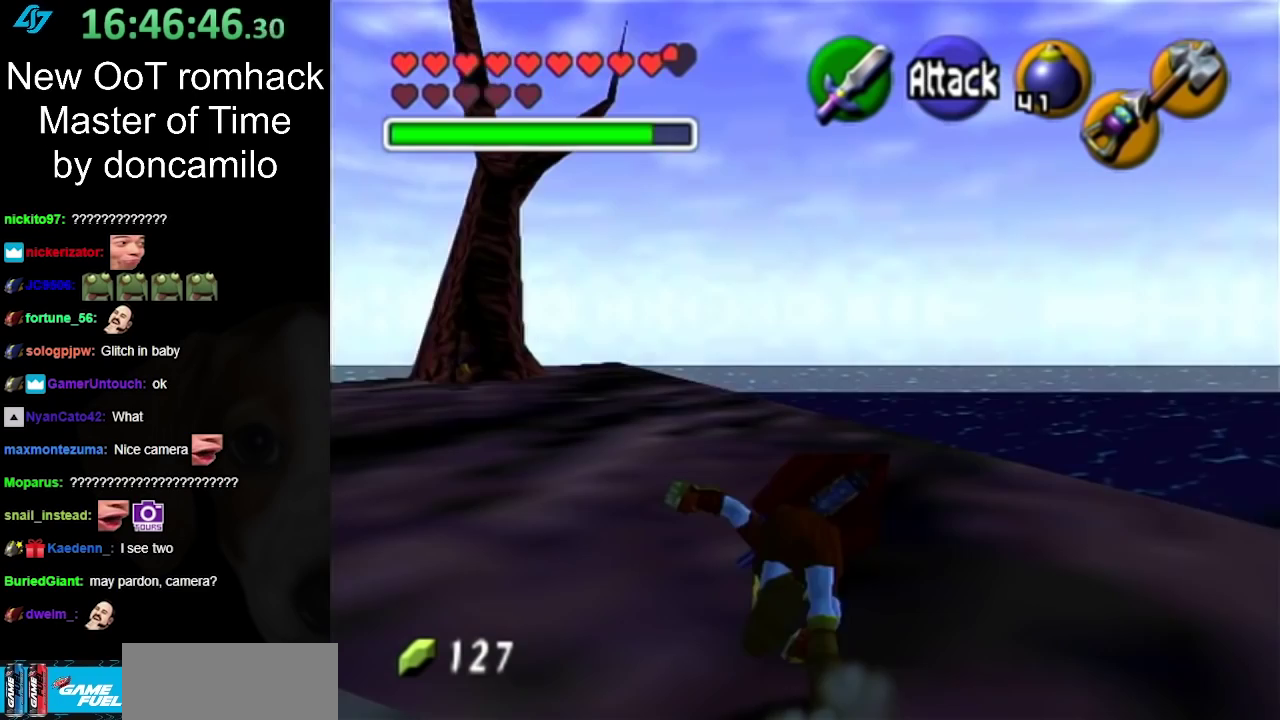
{"buttons": [], "left_stick": "up-left", "right_stick": "center", "events": [[33, "L1", "up"], [467, "left_stick", "up-left"]]}
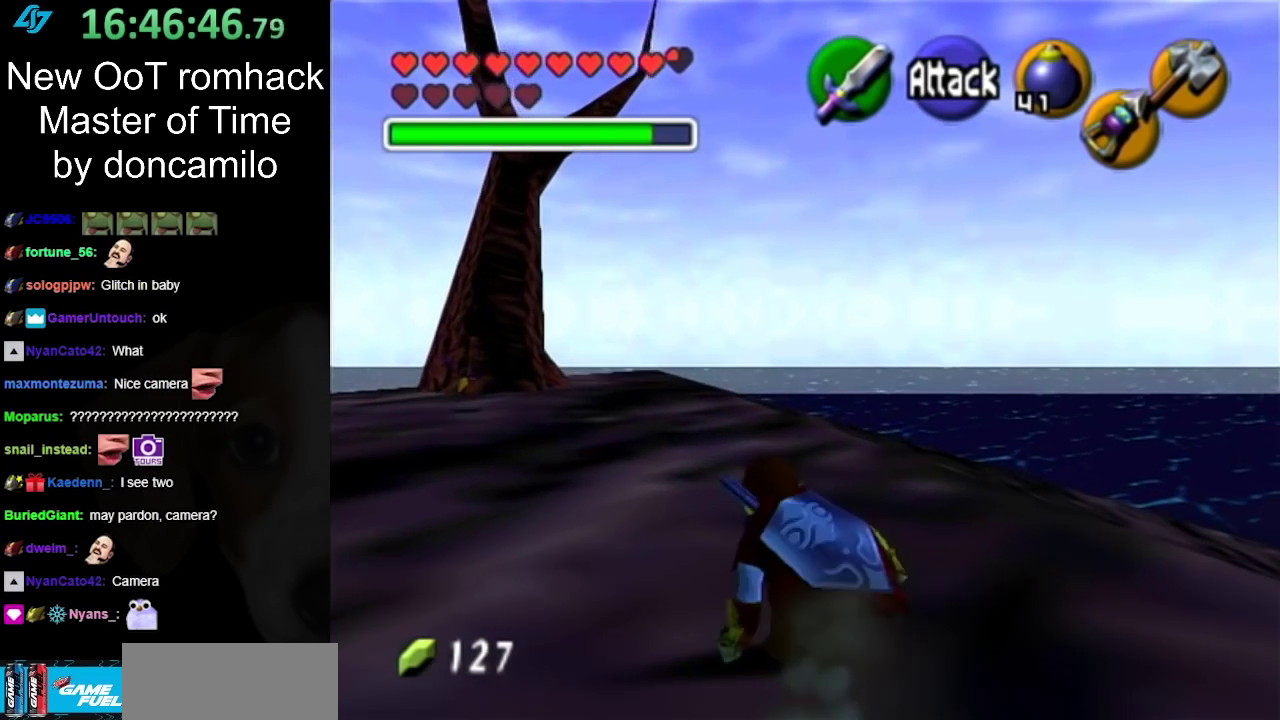
{"buttons": ["A", "L1"], "left_stick": "up", "right_stick": "center", "events": [[317, "A", "down"], [433, "L1", "down"], [467, "left_stick", "up"]]}
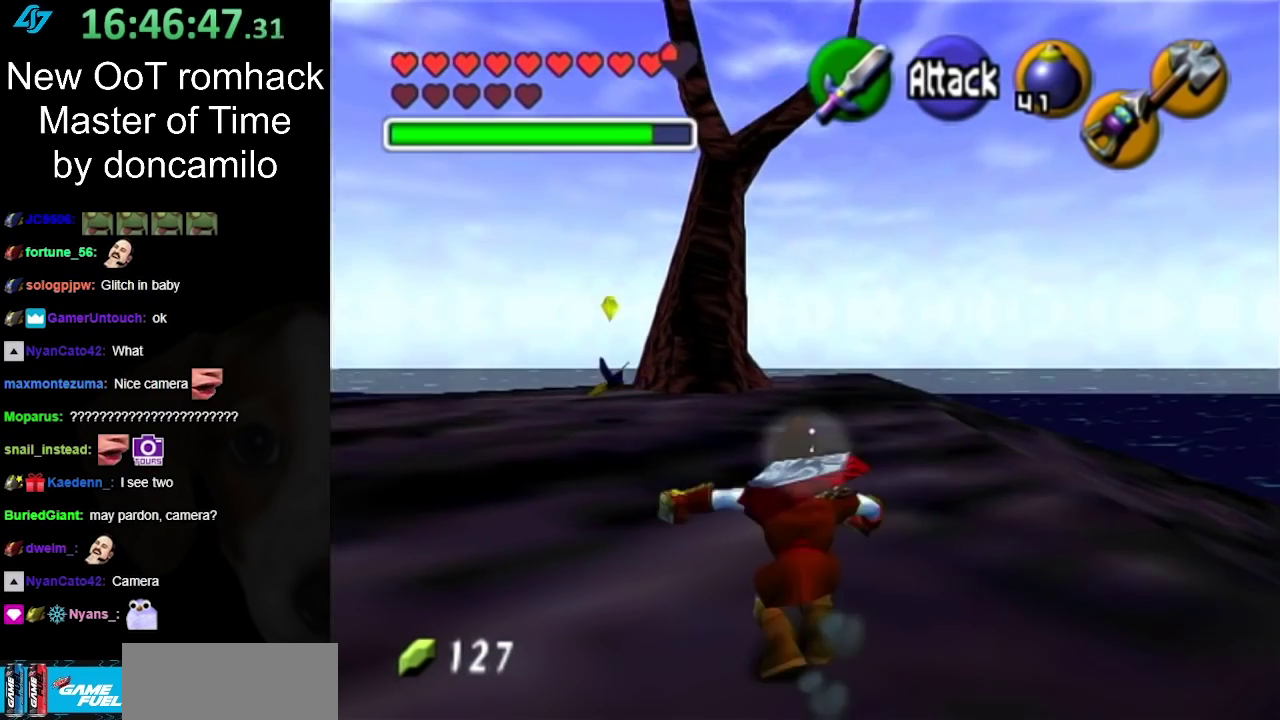
{"buttons": [], "left_stick": "up-left", "right_stick": "center", "events": [[33, "A", "up"], [217, "L1", "up"], [500, "left_stick", "up-left"]]}
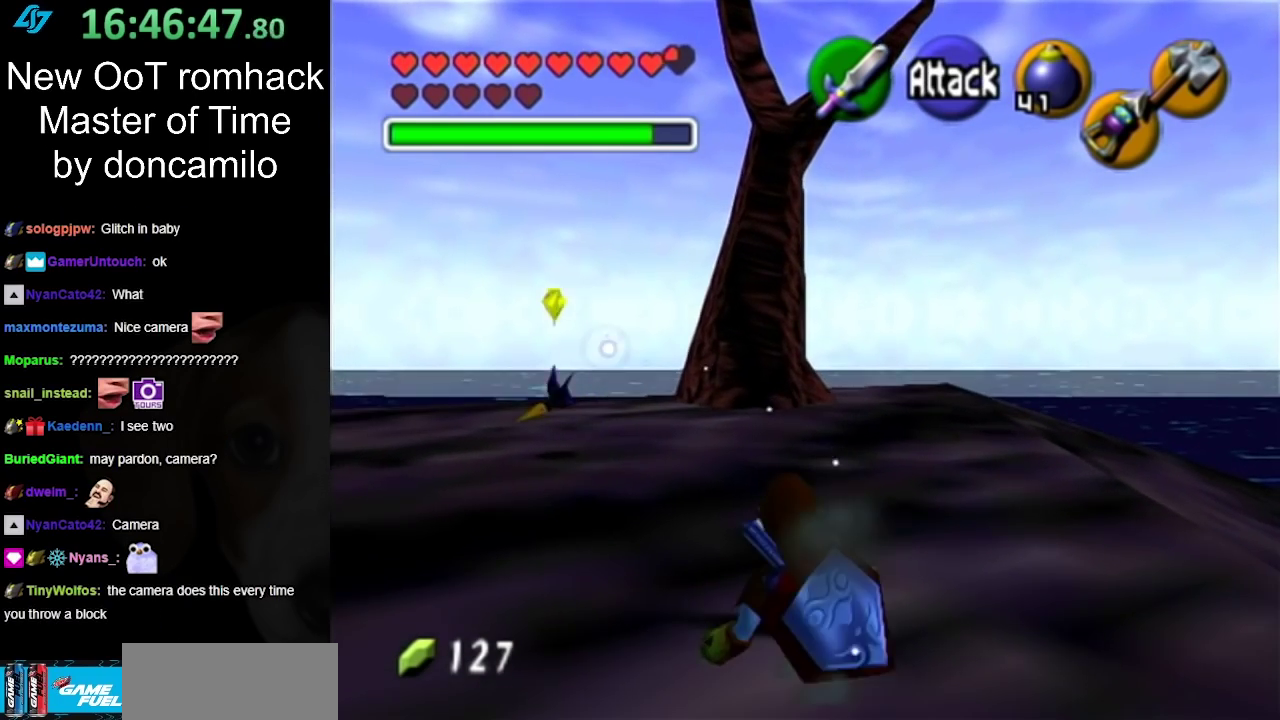
{"buttons": [], "left_stick": "up-left", "right_stick": "center", "events": [[117, "L1", "down"], [383, "L1", "up"]]}
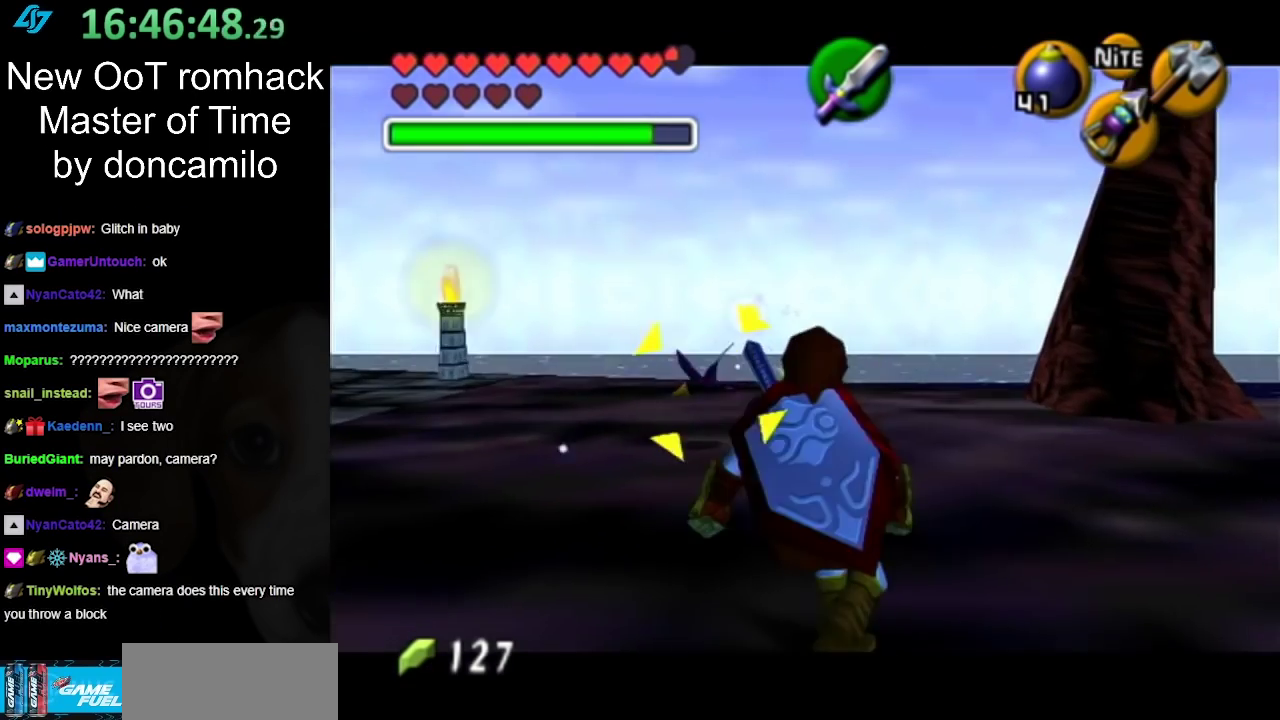
{"buttons": [], "left_stick": "up-left", "right_stick": "center", "events": [[17, "left_stick", "up"], [467, "left_stick", "up-left"]]}
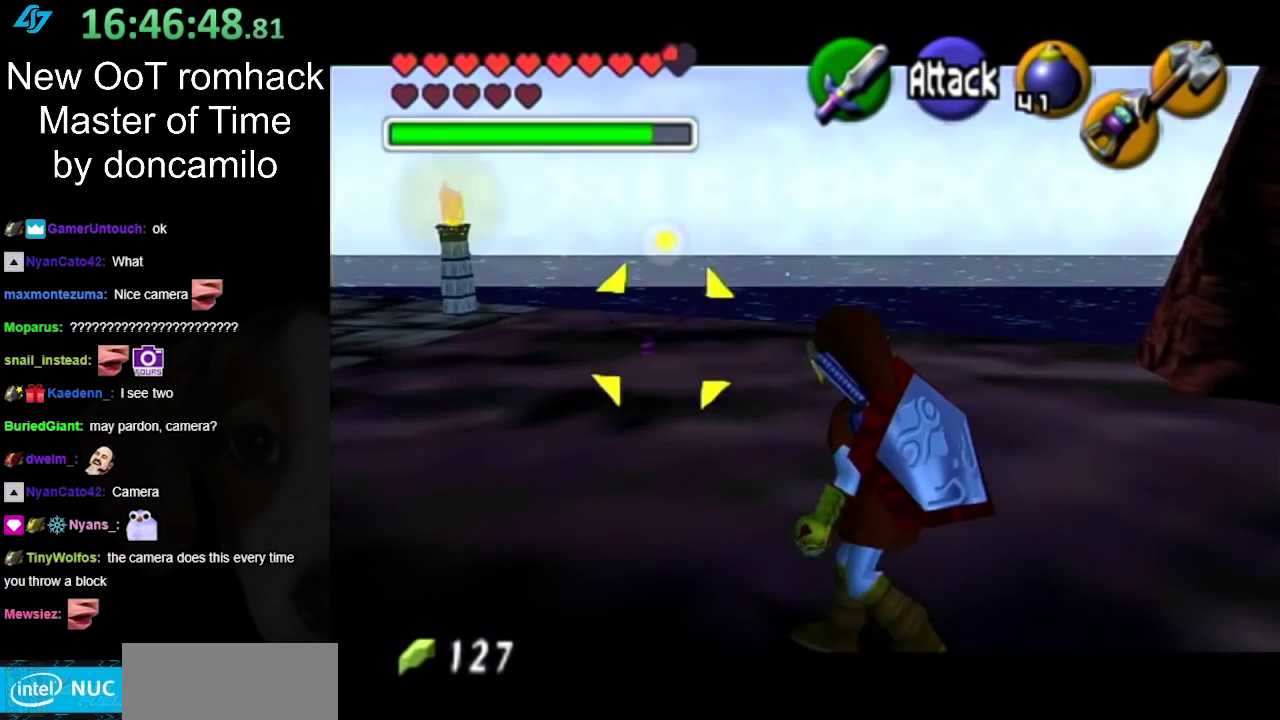
{"buttons": [], "left_stick": "up", "right_stick": "center", "events": [[467, "left_stick", "up"]]}
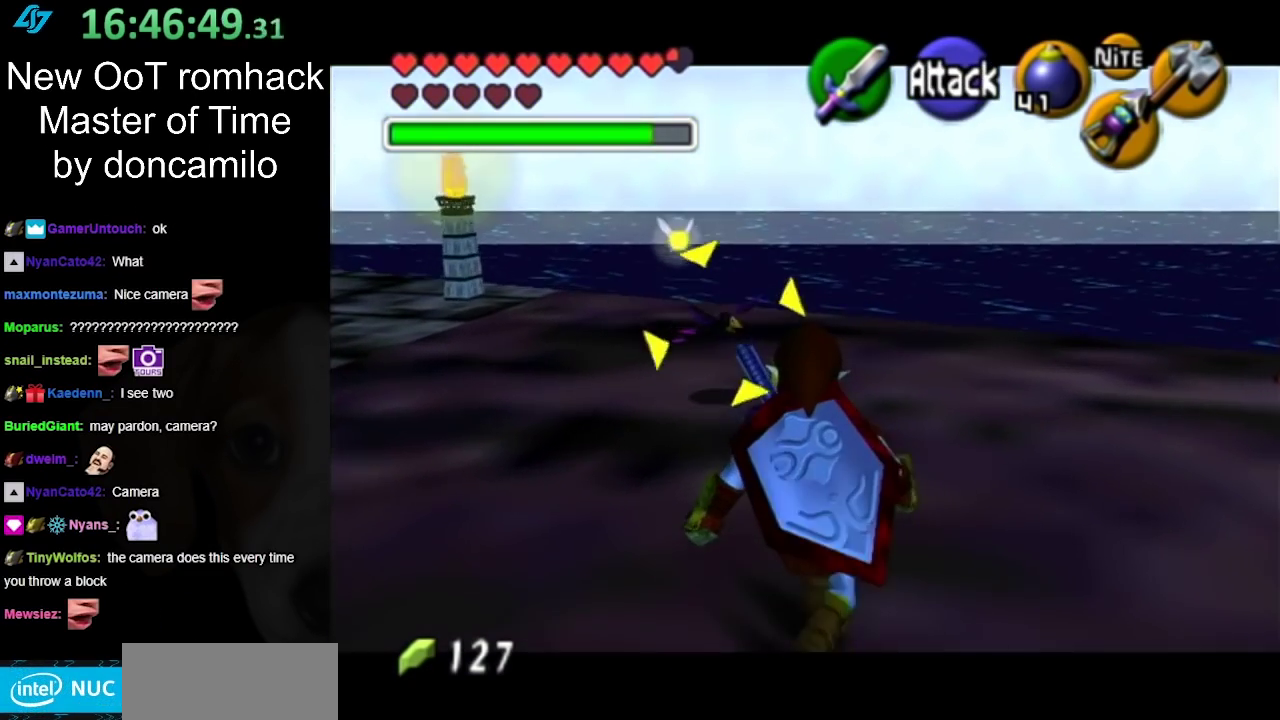
{"buttons": [], "left_stick": "up-right", "right_stick": "center", "events": [[250, "left_stick", "up-right"], [350, "B", "down"], [500, "B", "up"]]}
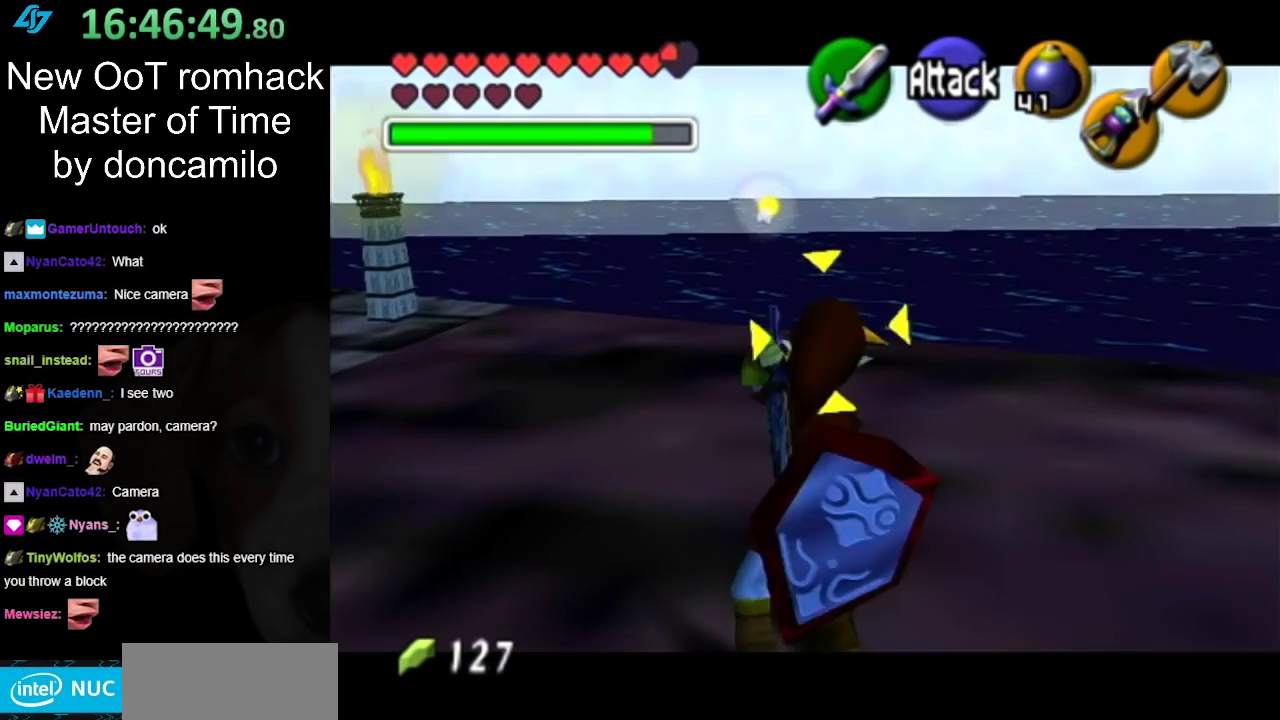
{"buttons": [], "left_stick": "up-right", "right_stick": "center", "events": []}
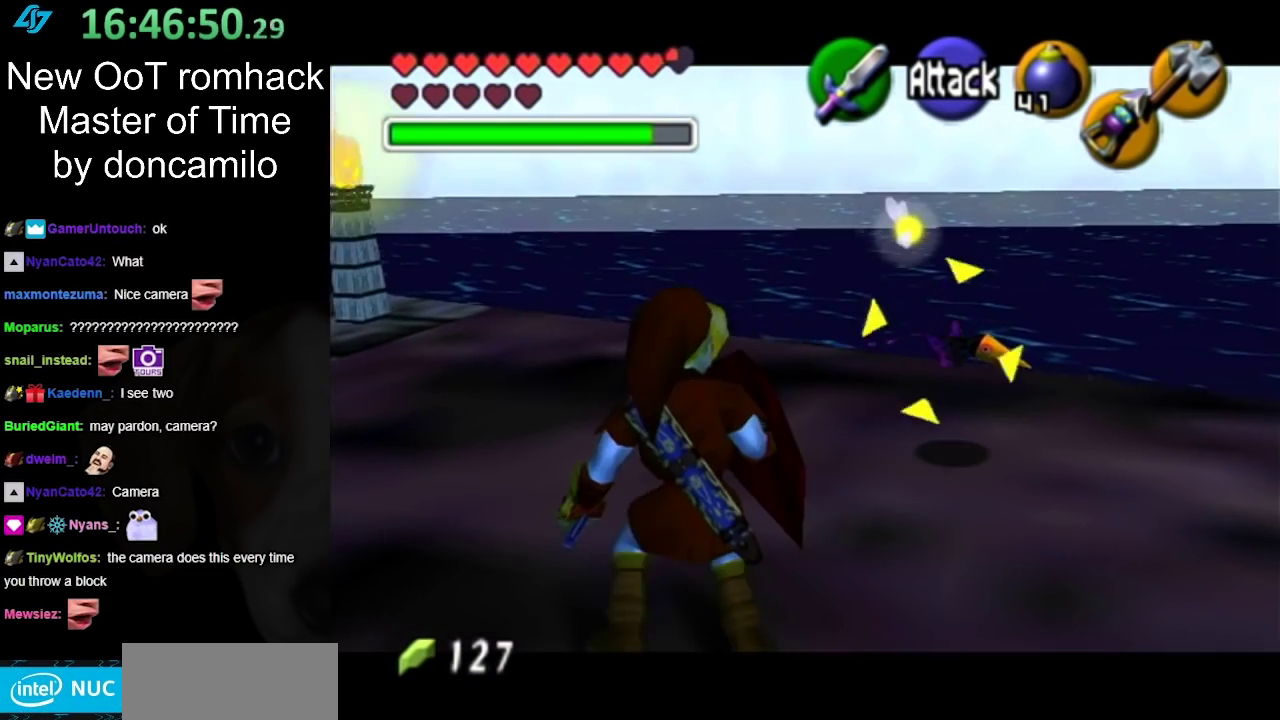
{"buttons": [], "left_stick": "right", "right_stick": "center", "events": [[217, "B", "down"], [383, "B", "up"], [433, "left_stick", "right"]]}
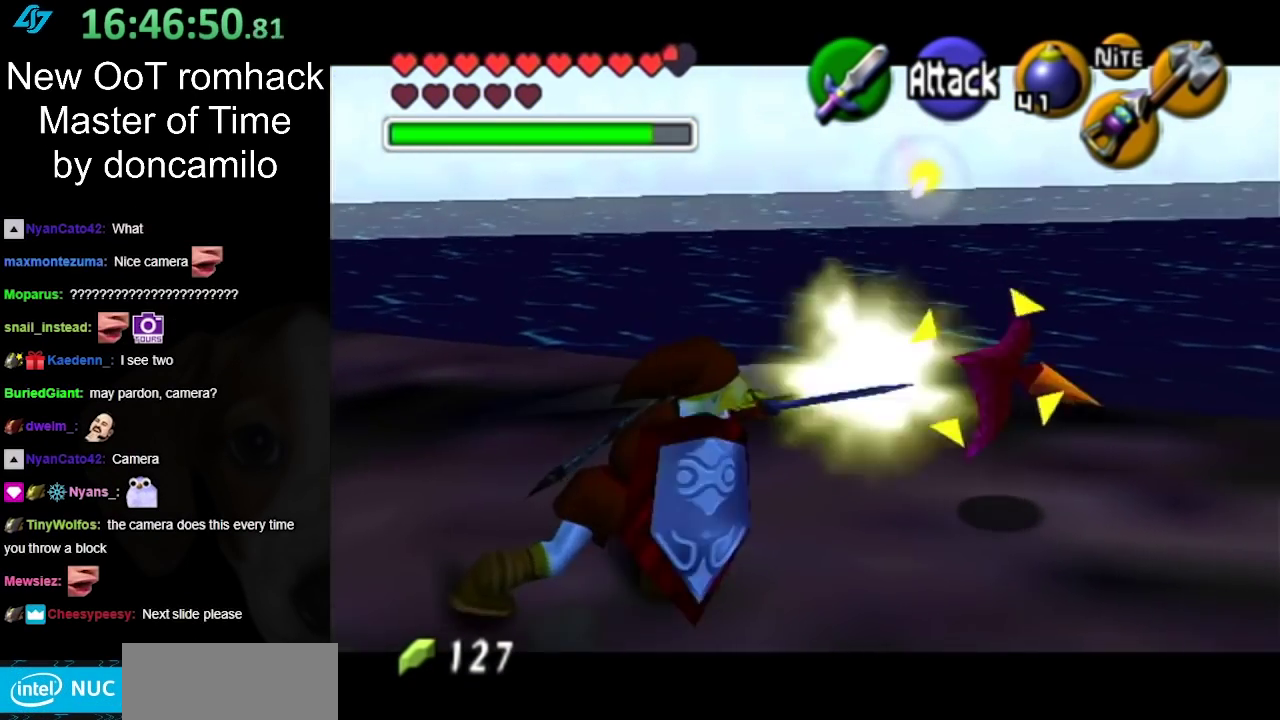
{"buttons": [], "left_stick": "right", "right_stick": "center", "events": [[317, "B", "down"], [433, "B", "up"]]}
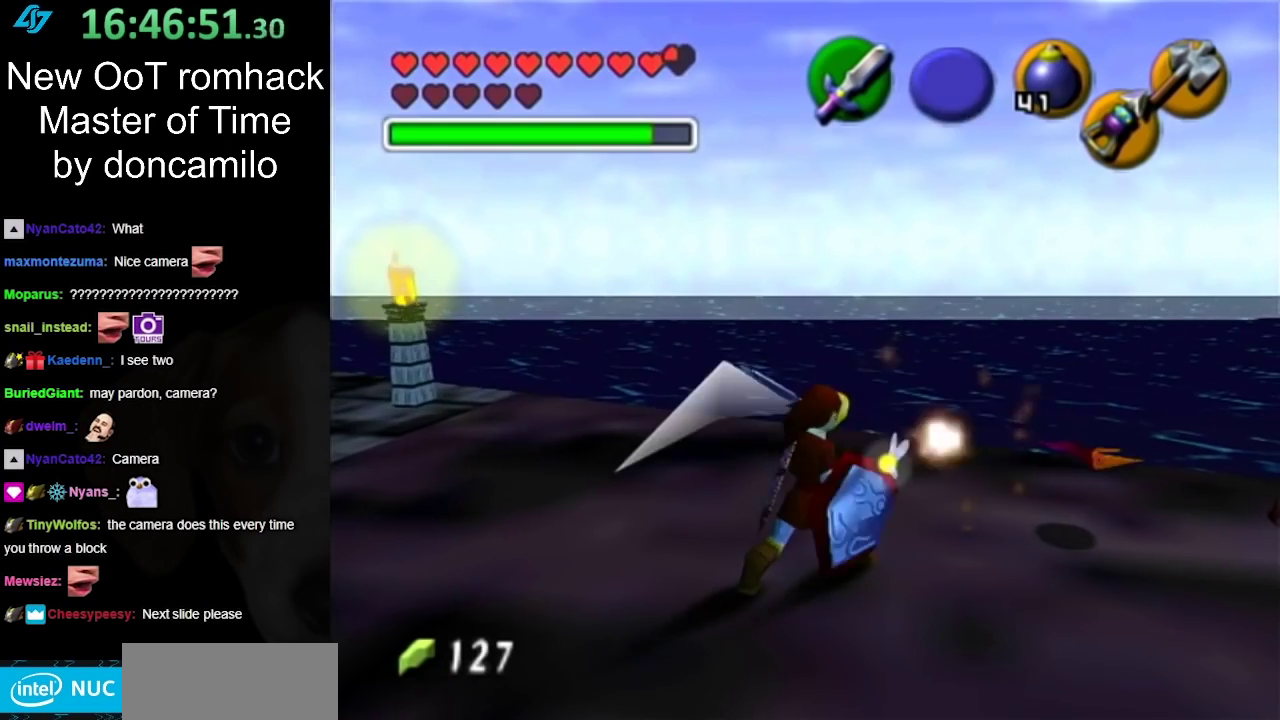
{"buttons": [], "left_stick": "up-left", "right_stick": "center", "events": [[33, "left_stick", "up-right"], [100, "left_stick", "up"], [183, "left_stick", "up-left"]]}
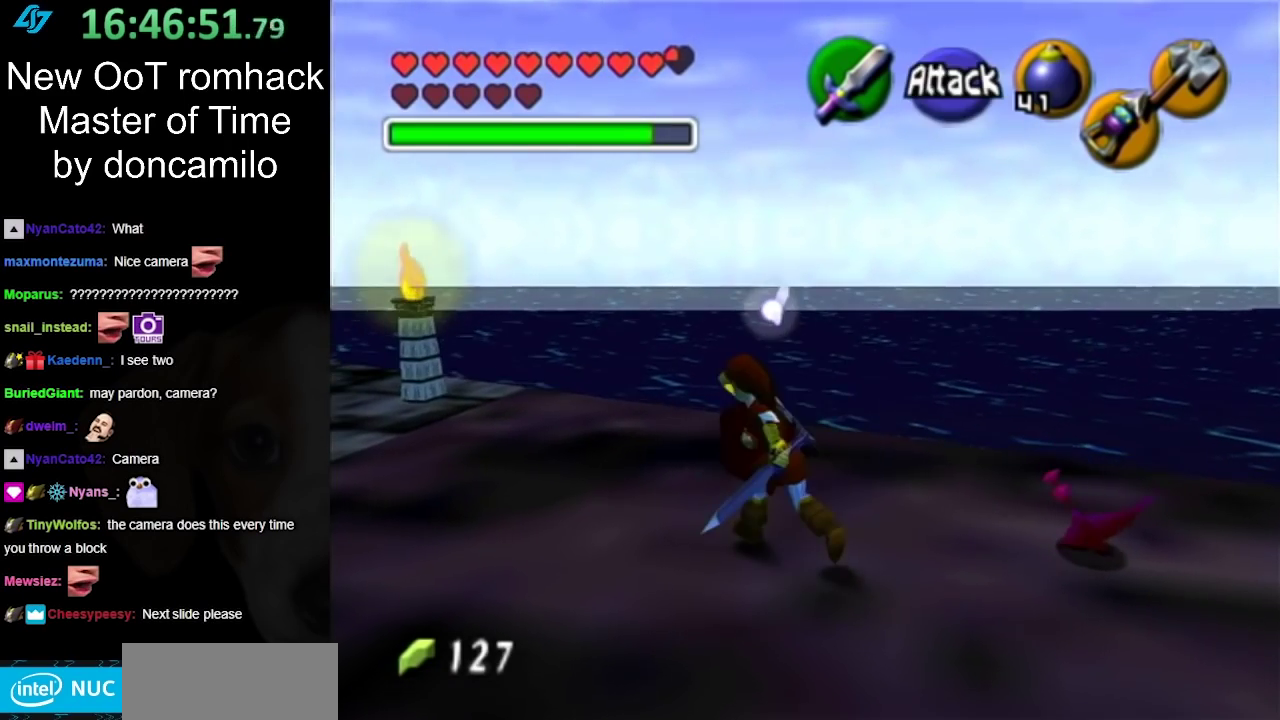
{"buttons": [], "left_stick": "up-right", "right_stick": "center", "events": [[67, "L1", "down"], [100, "left_stick", "center"], [283, "L1", "up"], [400, "left_stick", "up-right"]]}
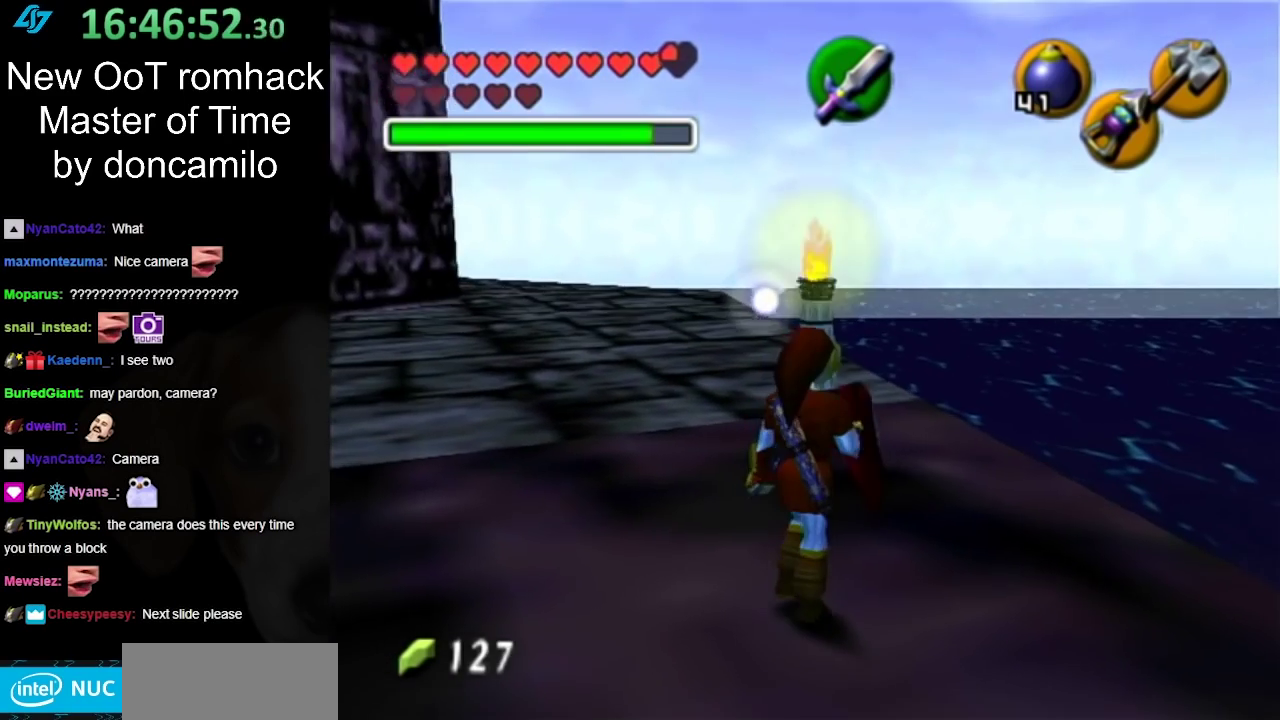
{"buttons": ["A"], "left_stick": "up", "right_stick": "center", "events": [[150, "left_stick", "up"], [417, "A", "down"]]}
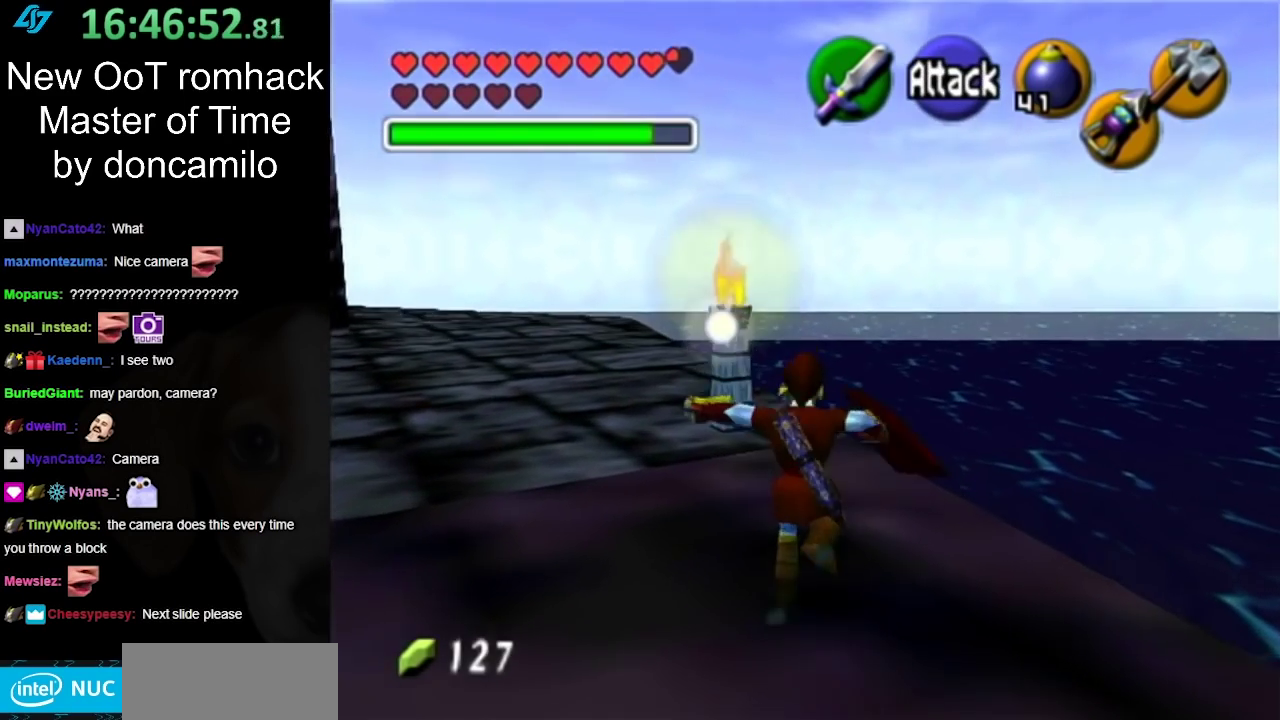
{"buttons": [], "left_stick": "center", "right_stick": "center", "events": [[133, "A", "up"], [500, "left_stick", "center"]]}
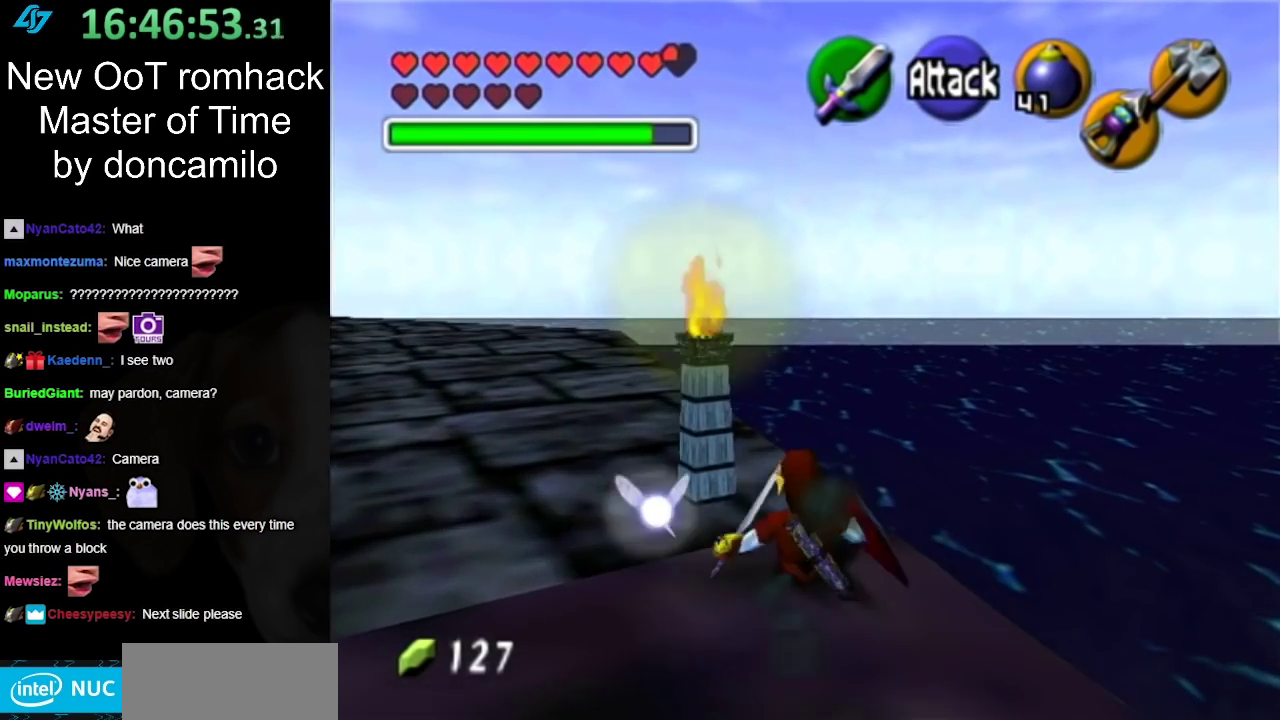
{"buttons": ["L1"], "left_stick": "center", "right_stick": "center", "events": [[267, "left_stick", "left"], [367, "L1", "down"], [367, "left_stick", "center"]]}
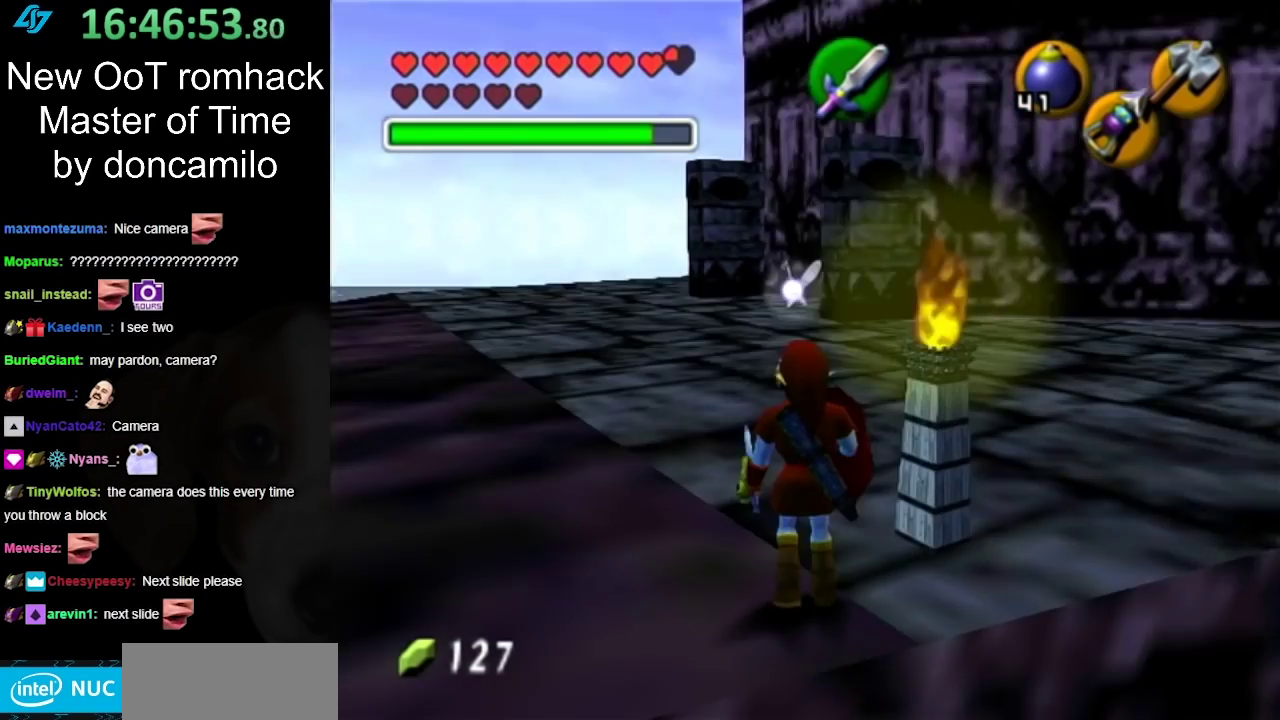
{"buttons": [], "left_stick": "down-right", "right_stick": "center", "events": [[67, "L1", "up"], [350, "left_stick", "down-right"]]}
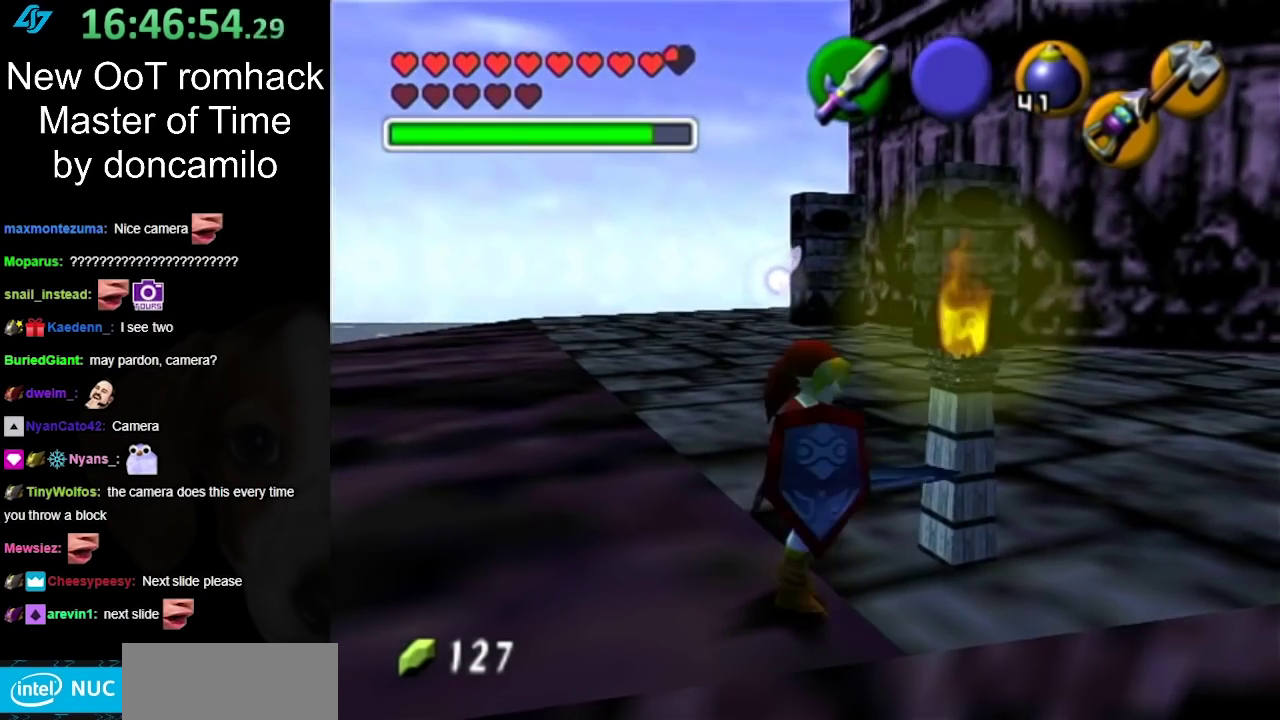
{"buttons": [], "left_stick": "right", "right_stick": "center", "events": [[33, "left_stick", "up-right"], [167, "left_stick", "center"], [367, "left_stick", "down-right"], [467, "left_stick", "right"]]}
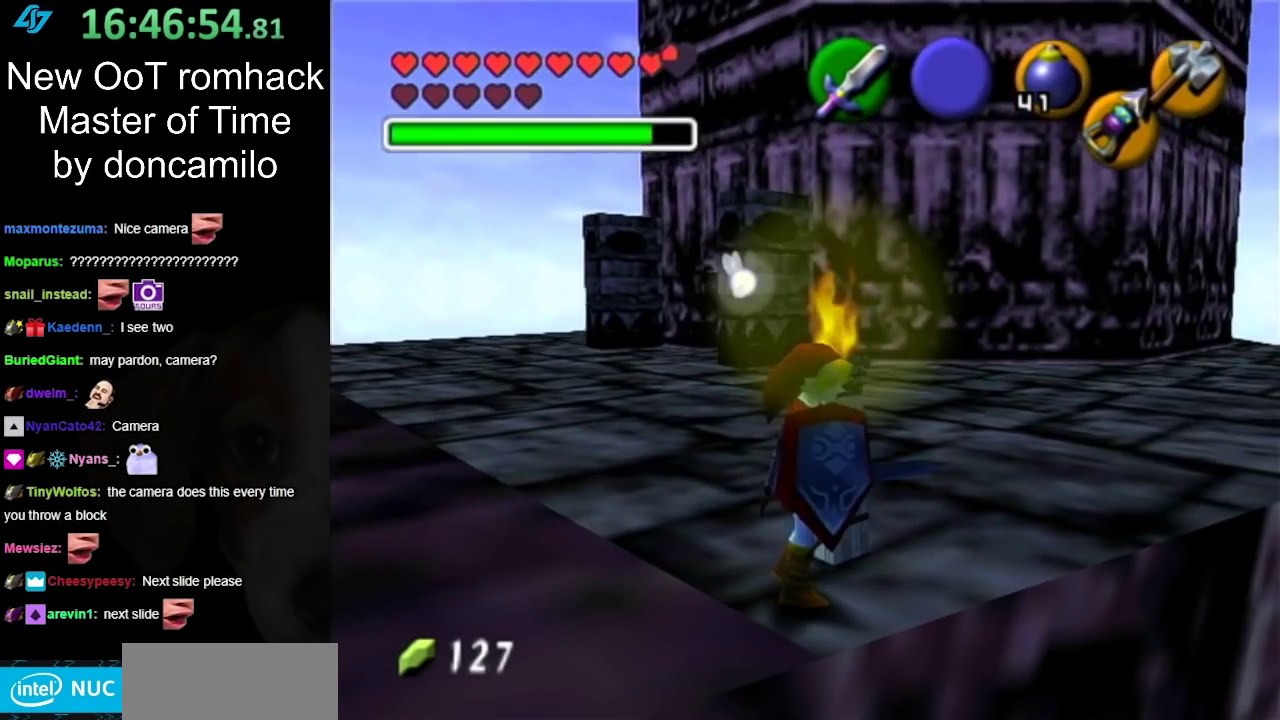
{"buttons": [], "left_stick": "up-right", "right_stick": "center", "events": [[100, "left_stick", "center"], [500, "left_stick", "up-right"]]}
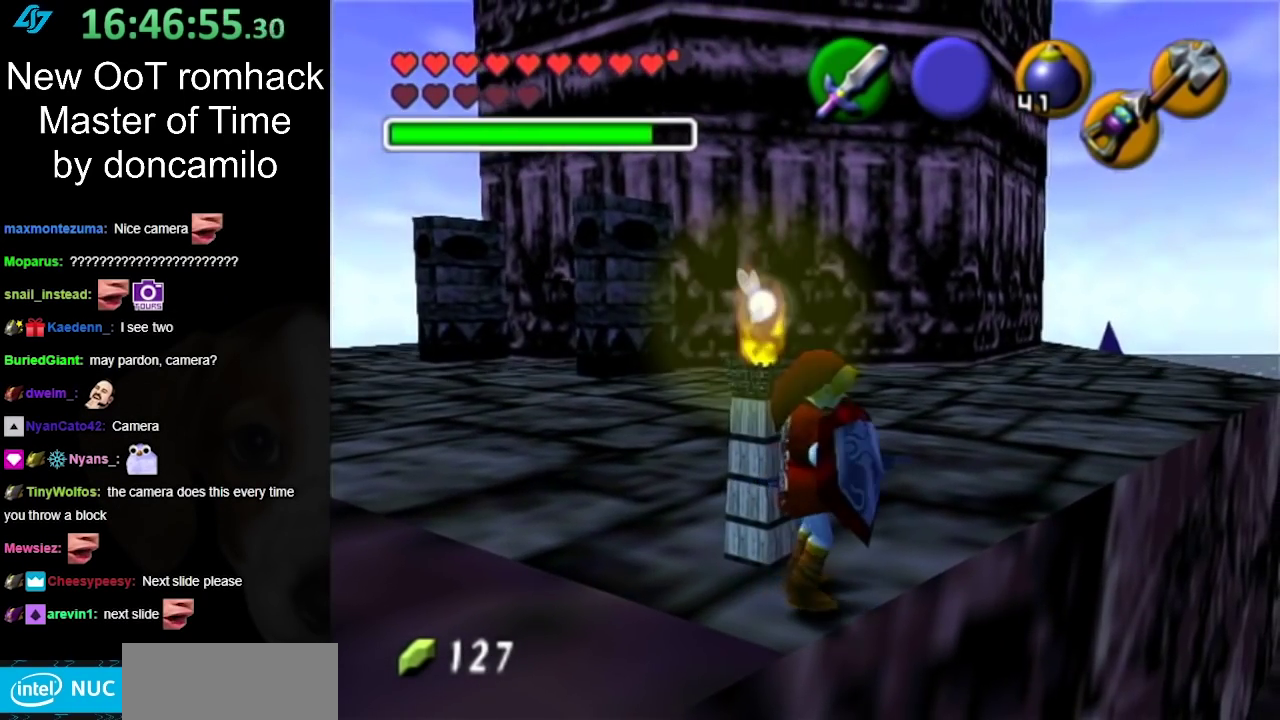
{"buttons": [], "left_stick": "center", "right_stick": "center", "events": [[150, "left_stick", "center"], [217, "Z", "down"], [350, "Z", "up"]]}
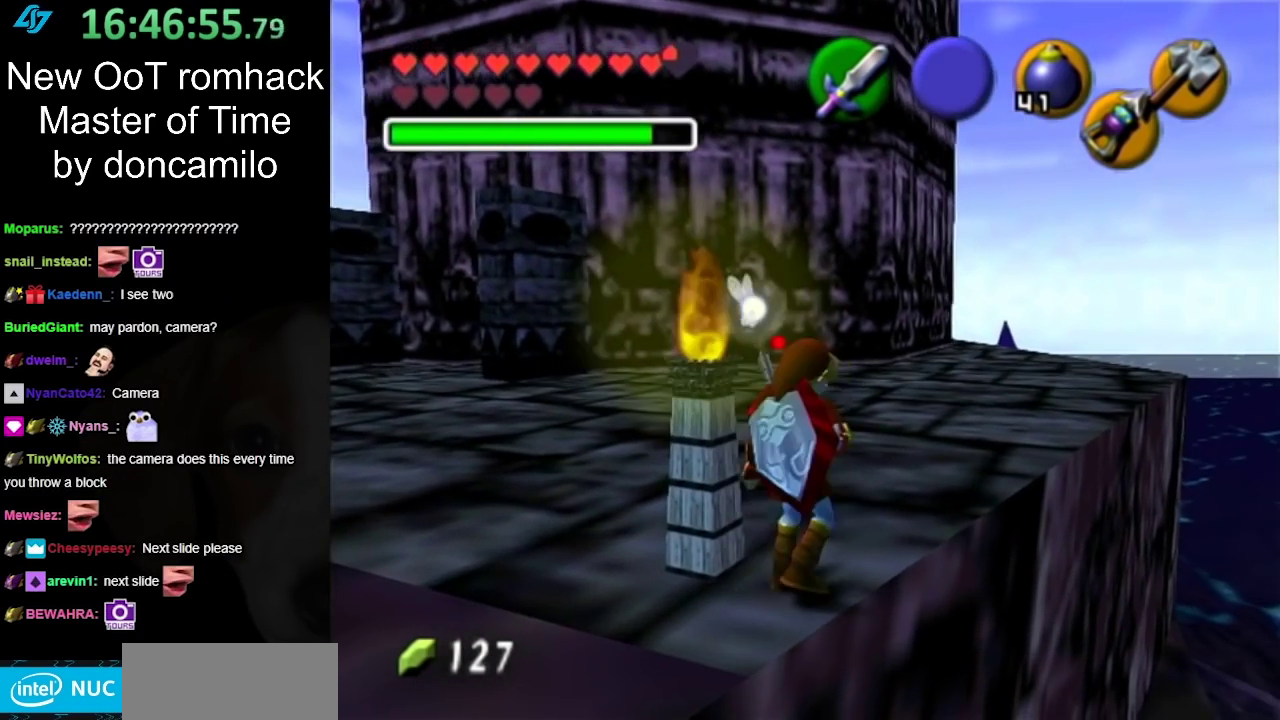
{"buttons": [], "left_stick": "up-right", "right_stick": "center", "events": [[283, "left_stick", "up-right"]]}
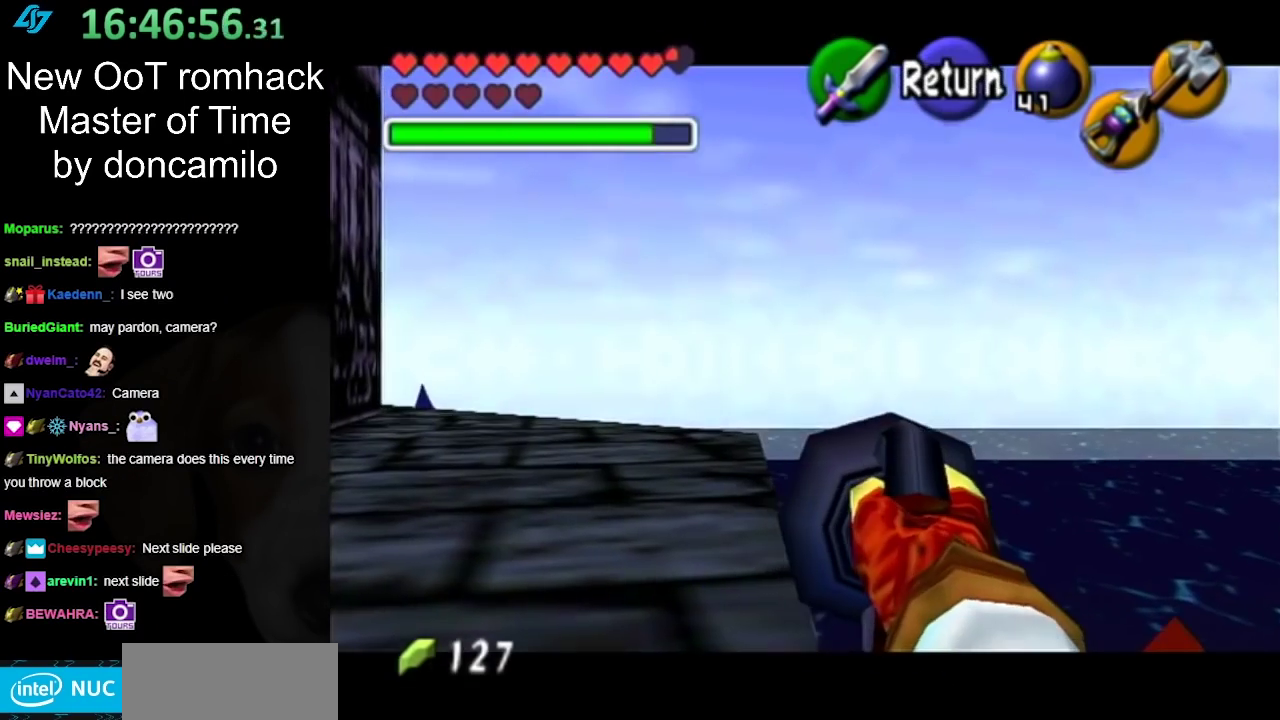
{"buttons": [], "left_stick": "up", "right_stick": "center", "events": [[500, "left_stick", "up"]]}
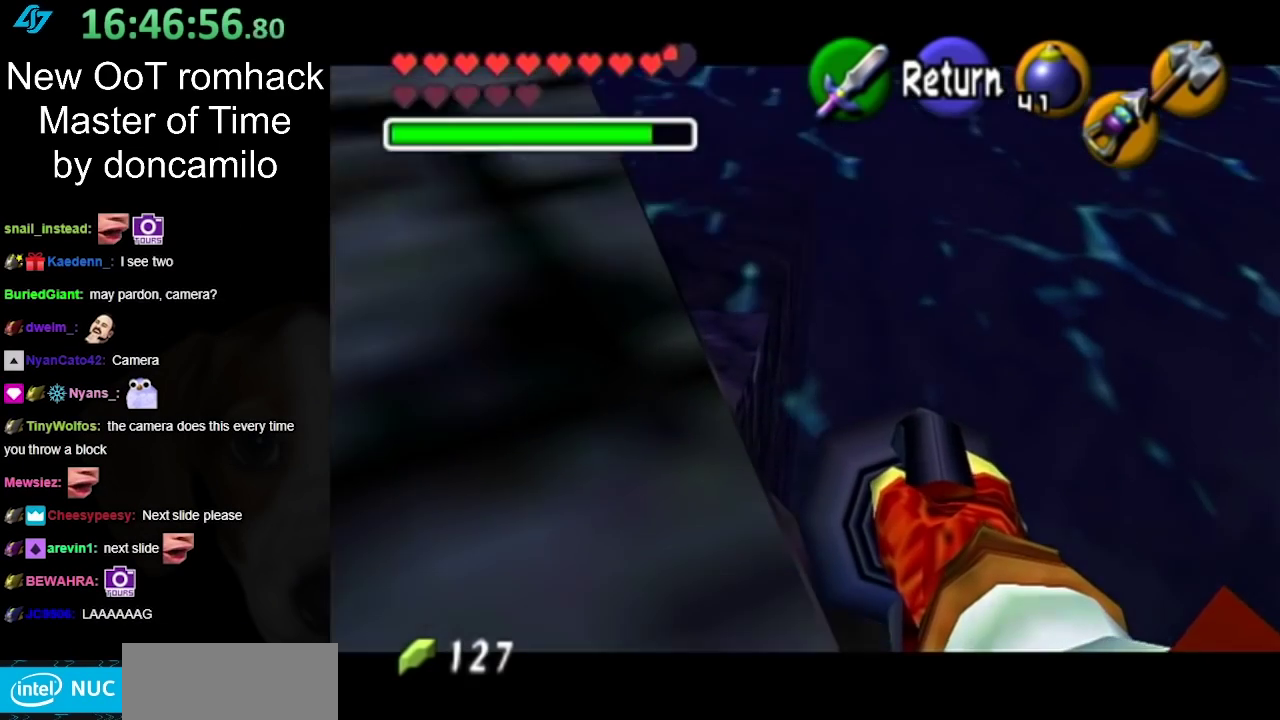
{"buttons": [], "left_stick": "center", "right_stick": "center", "events": [[150, "left_stick", "center"]]}
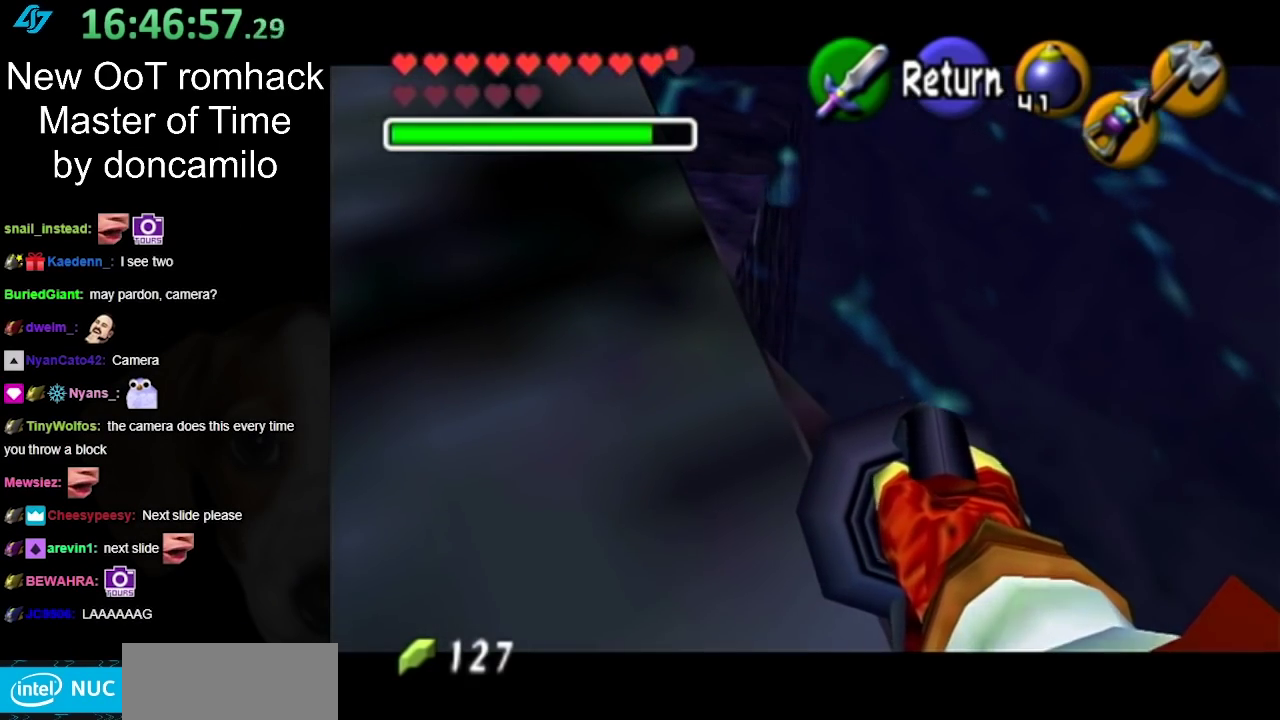
{"buttons": [], "left_stick": "up", "right_stick": "center", "events": [[33, "A", "down"], [150, "A", "up"], [150, "left_stick", "up"]]}
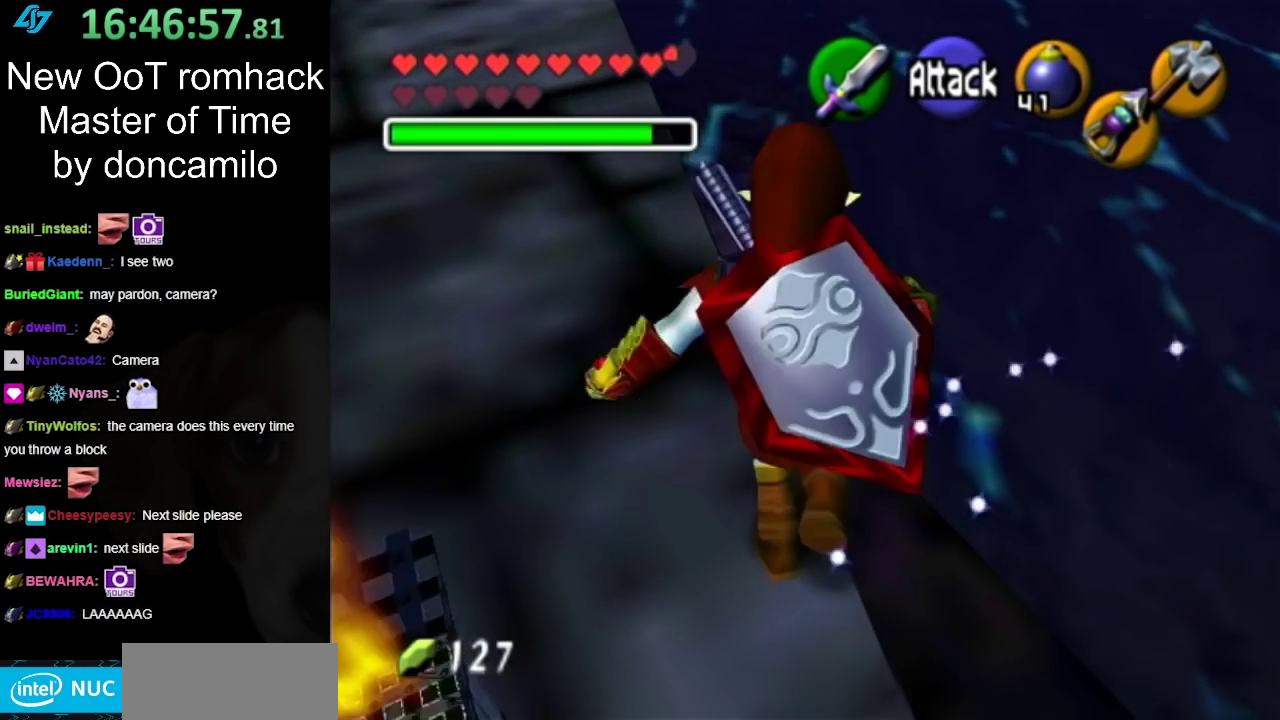
{"buttons": [], "left_stick": "center", "right_stick": "center", "events": [[417, "left_stick", "center"]]}